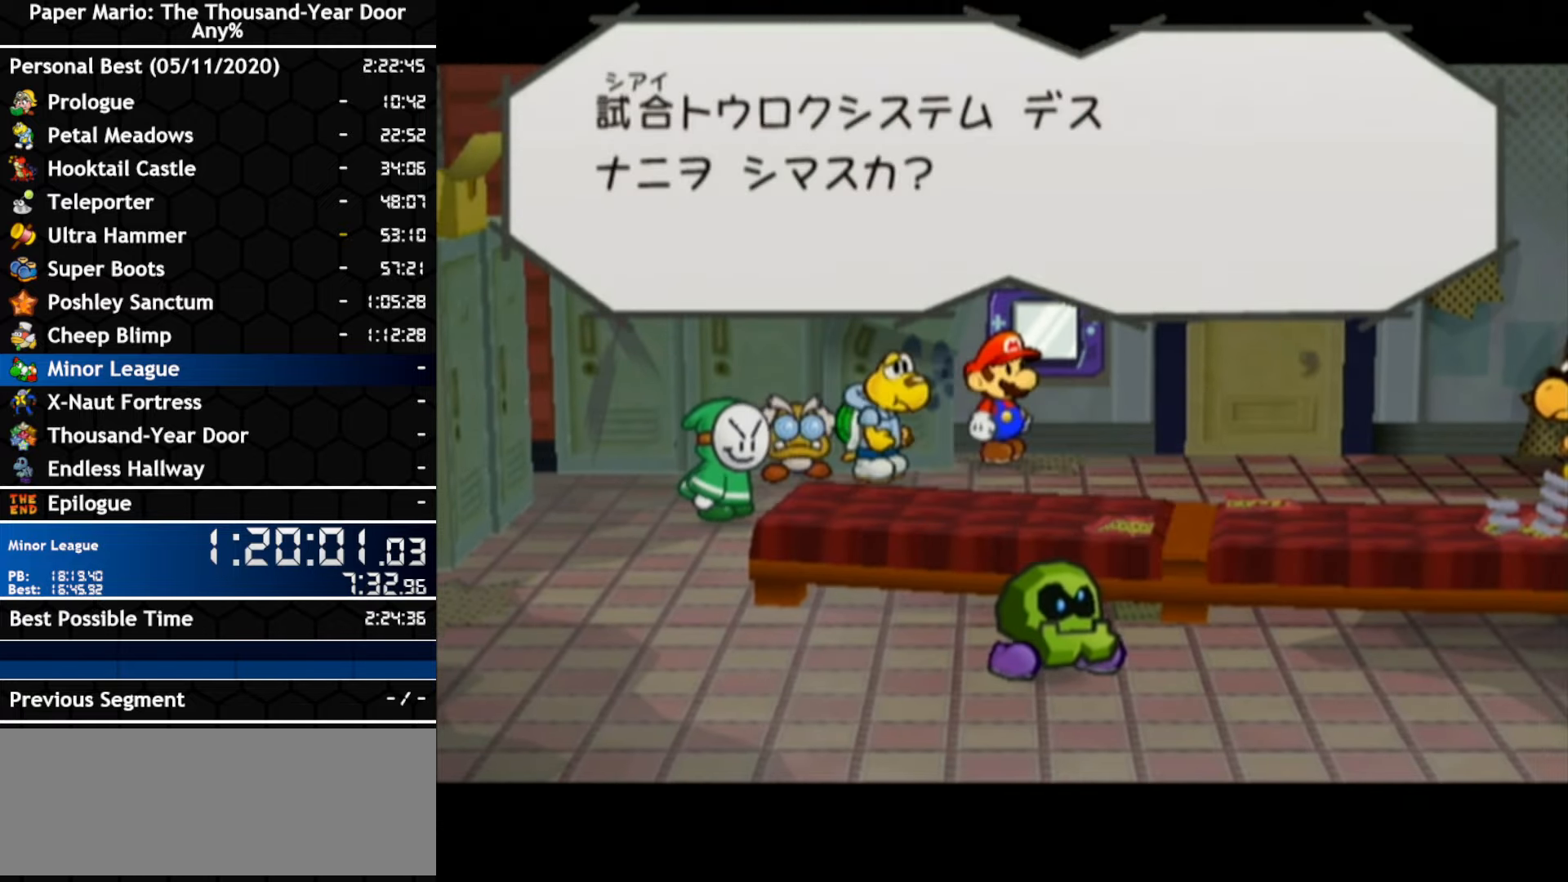
Gameplay with a controller (Nintendo layout); each line is a JSON object with the inputs held at the frame after it. "events" lists button and stick changes between this image and that frame as [ms after this image, input, new state], when the widget could be followed in between. Not read: C_DOWN C_LEFT C_RIGHT C_UP DPAD_DOWN DPAD_LEFT DPAD_RIGHT DPAD_UP L1 L2 L3 R2 R3 SELECT START X Y Z.
{"buttons": [], "left_stick": "center", "right_stick": "center", "events": [[100, "A", "down"], [200, "A", "up"]]}
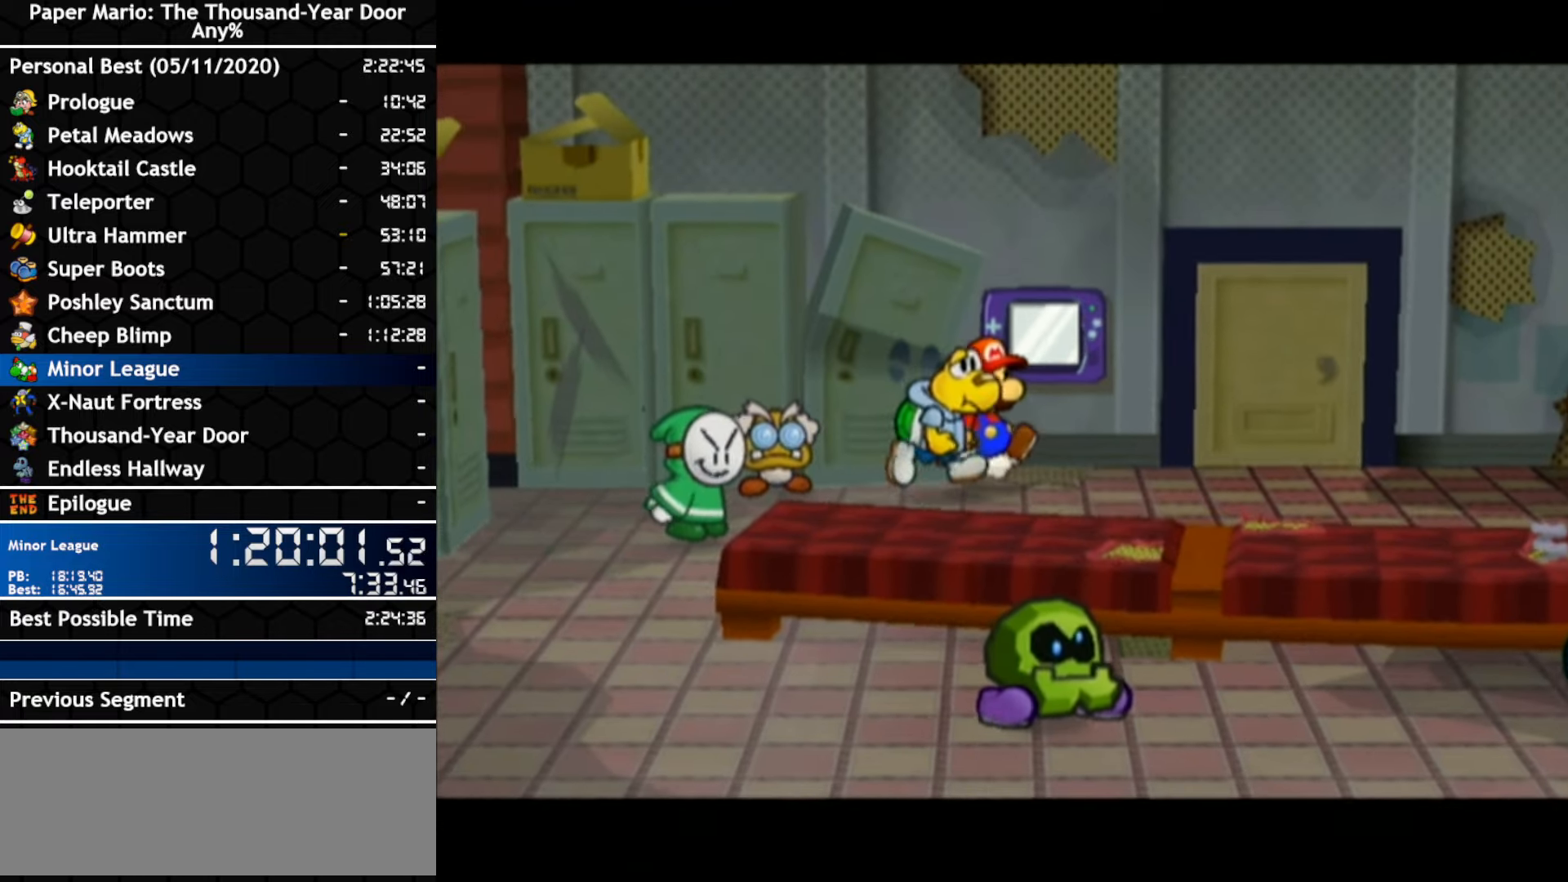
{"buttons": [], "left_stick": "center", "right_stick": "center", "events": []}
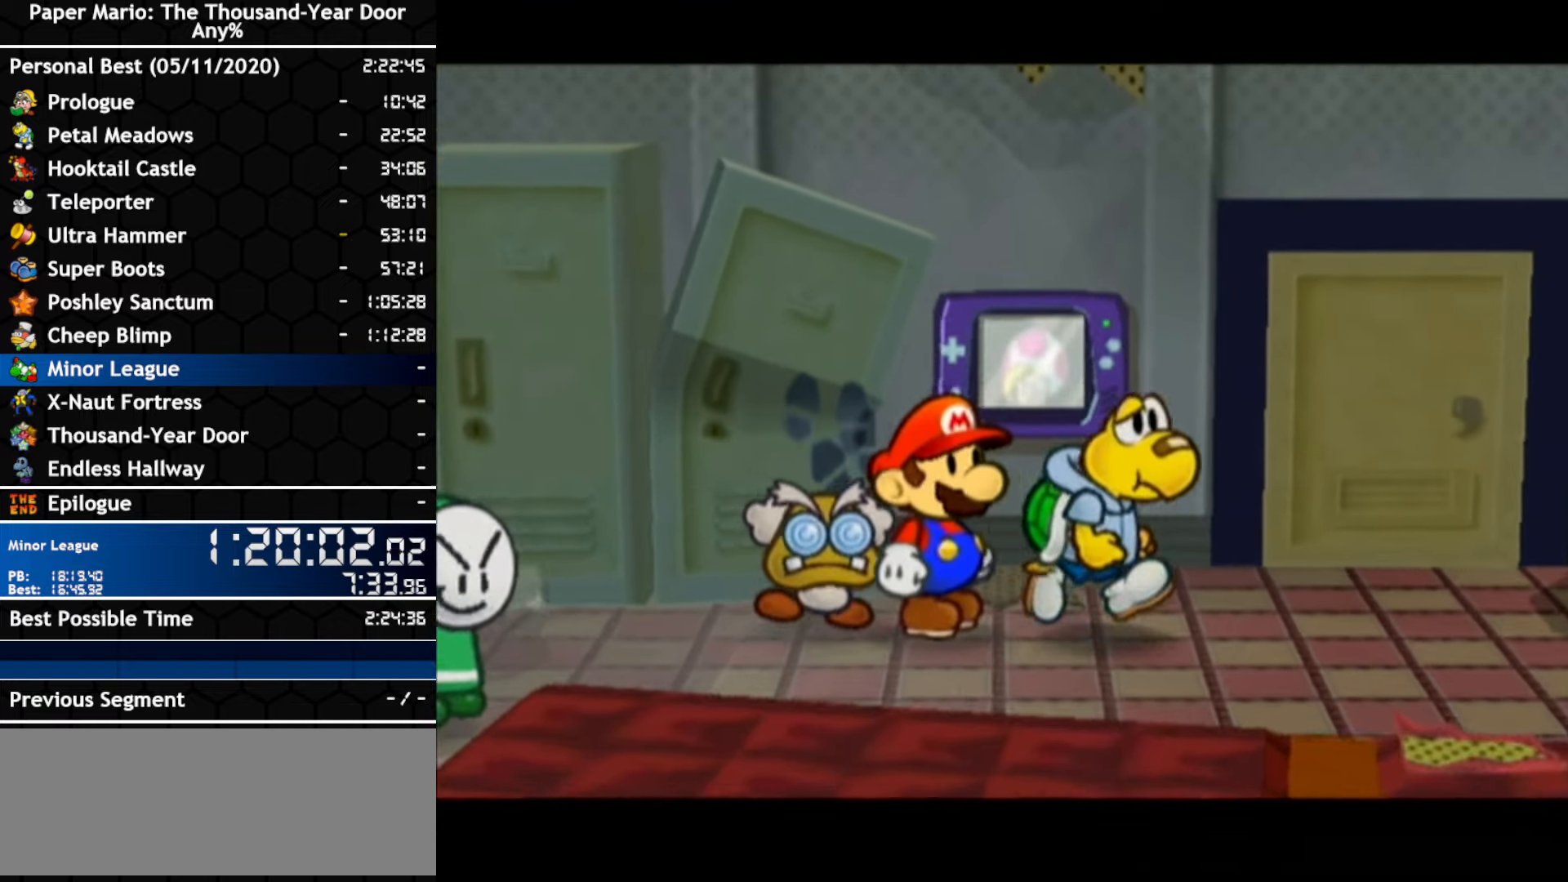
{"buttons": ["A"], "left_stick": "center", "right_stick": "center", "events": [[416, "A", "down"]]}
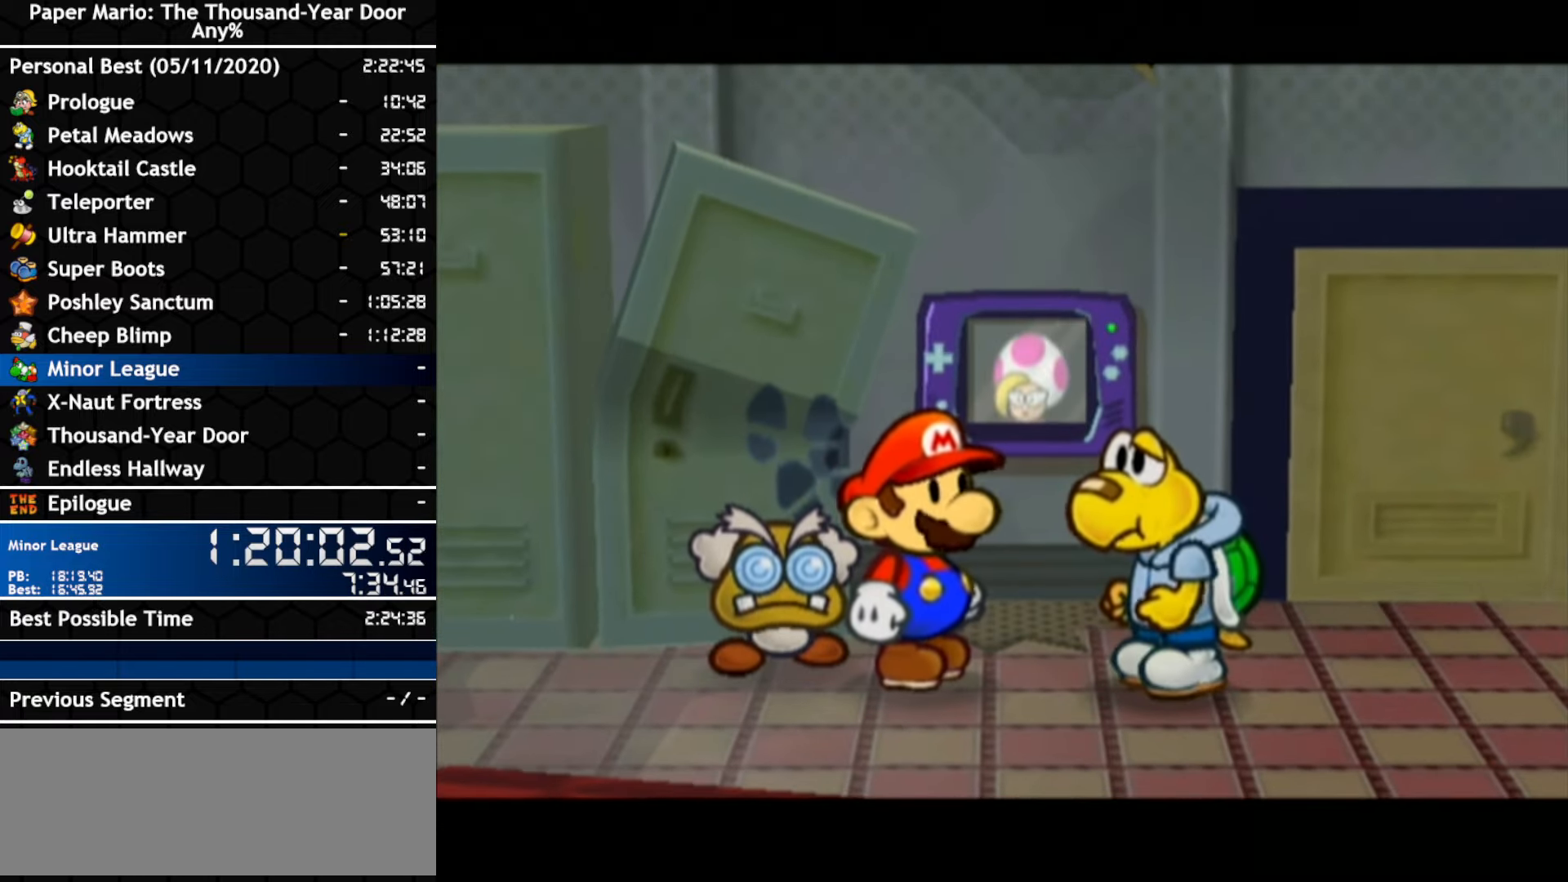
{"buttons": ["A"], "left_stick": "center", "right_stick": "center", "events": [[83, "A", "up"], [150, "A", "down"], [300, "A", "up"], [450, "A", "down"]]}
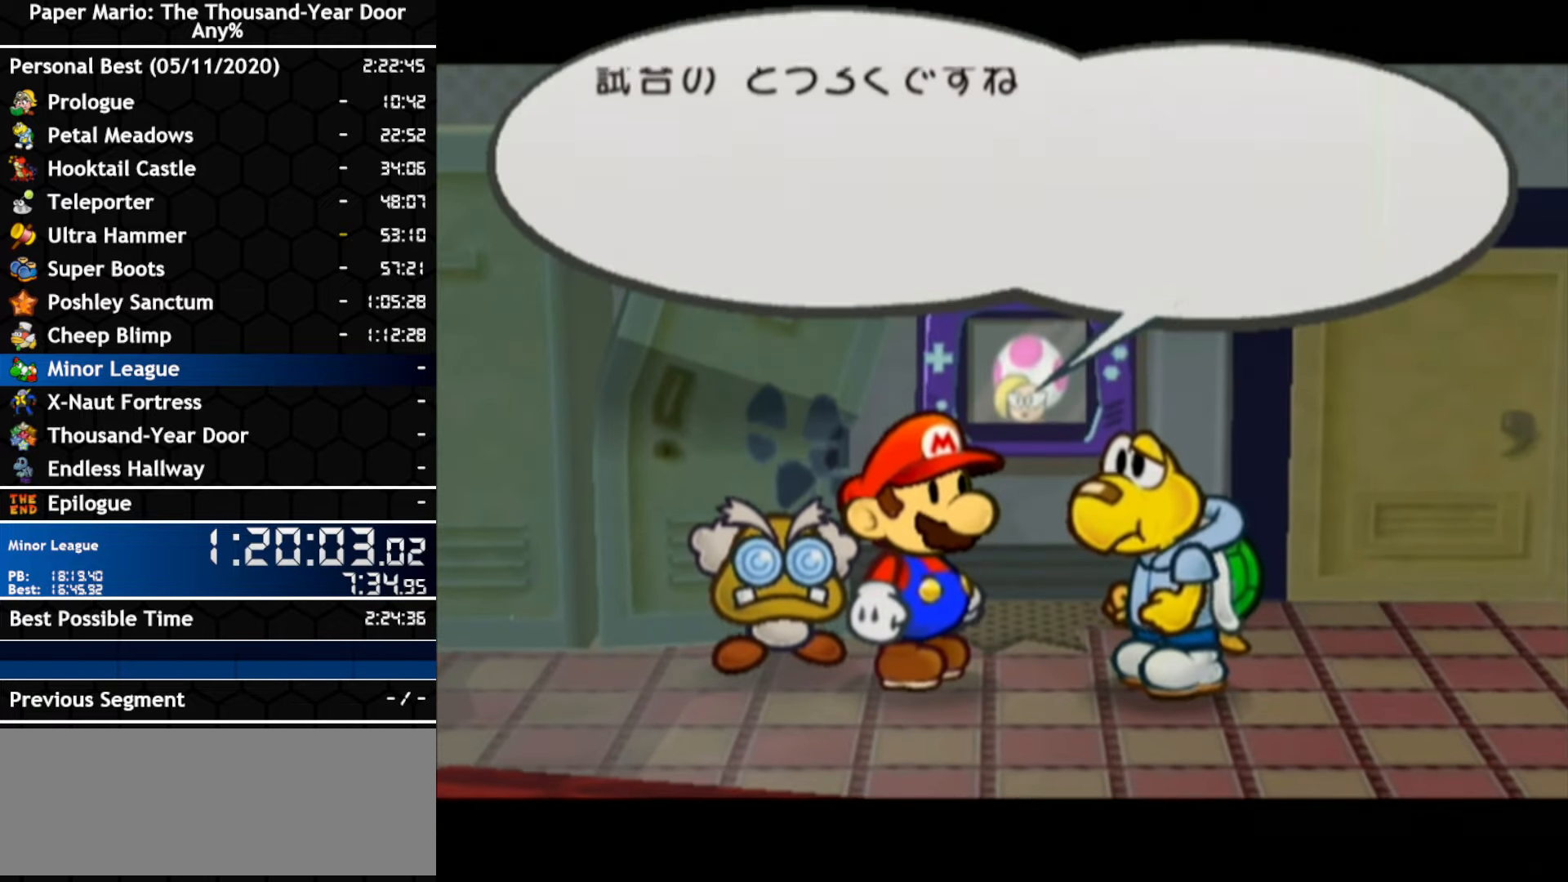
{"buttons": [], "left_stick": "center", "right_stick": "center", "events": [[16, "A", "up"], [83, "A", "down"], [150, "A", "up"], [200, "A", "down"], [266, "A", "up"]]}
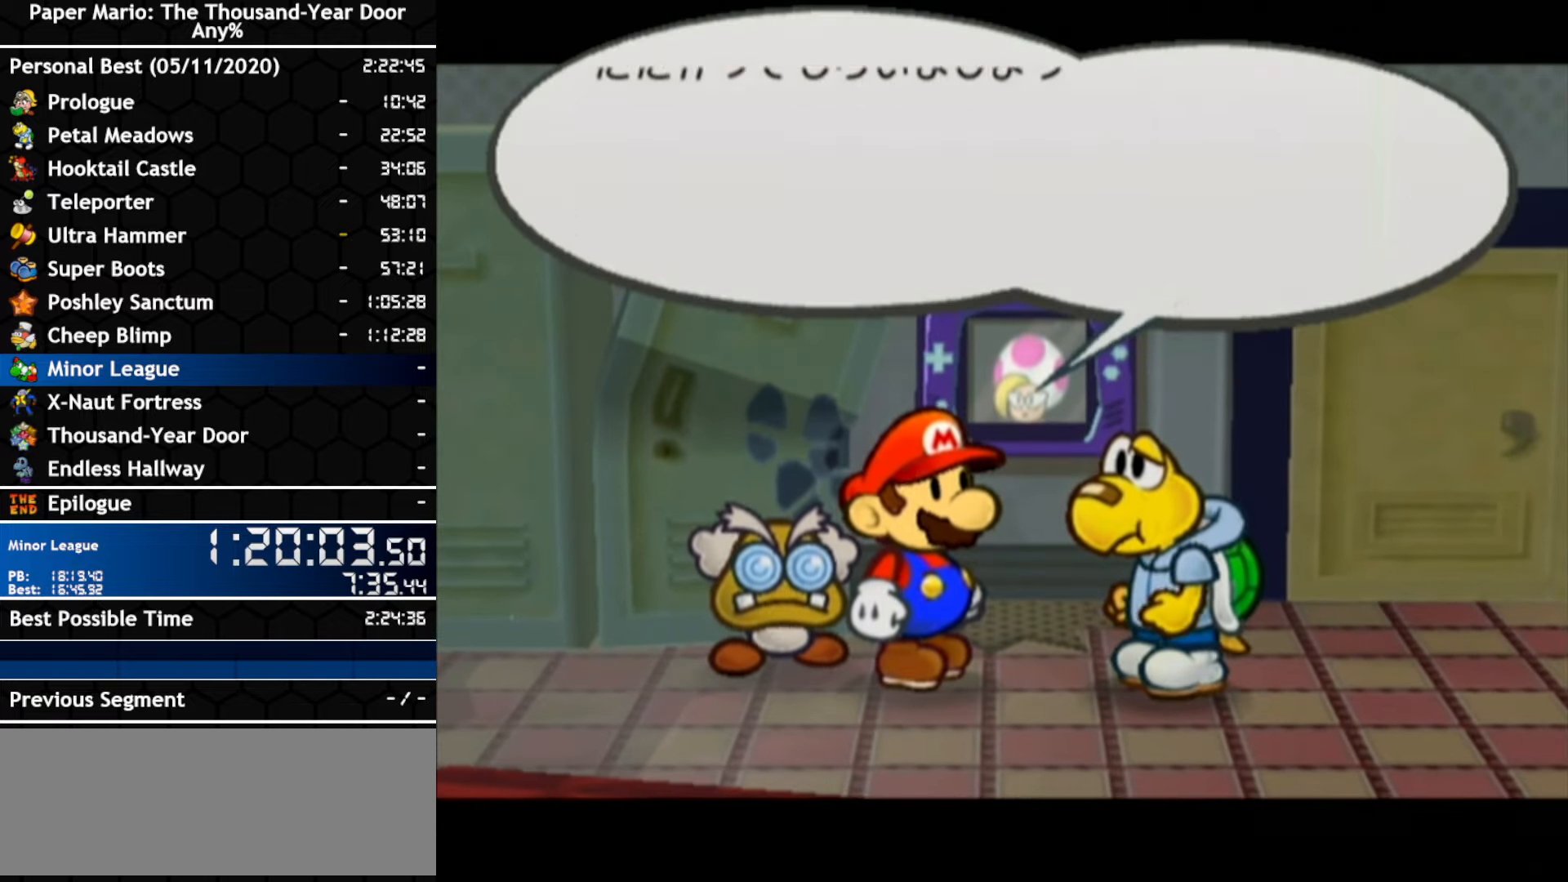
{"buttons": [], "left_stick": "center", "right_stick": "center", "events": []}
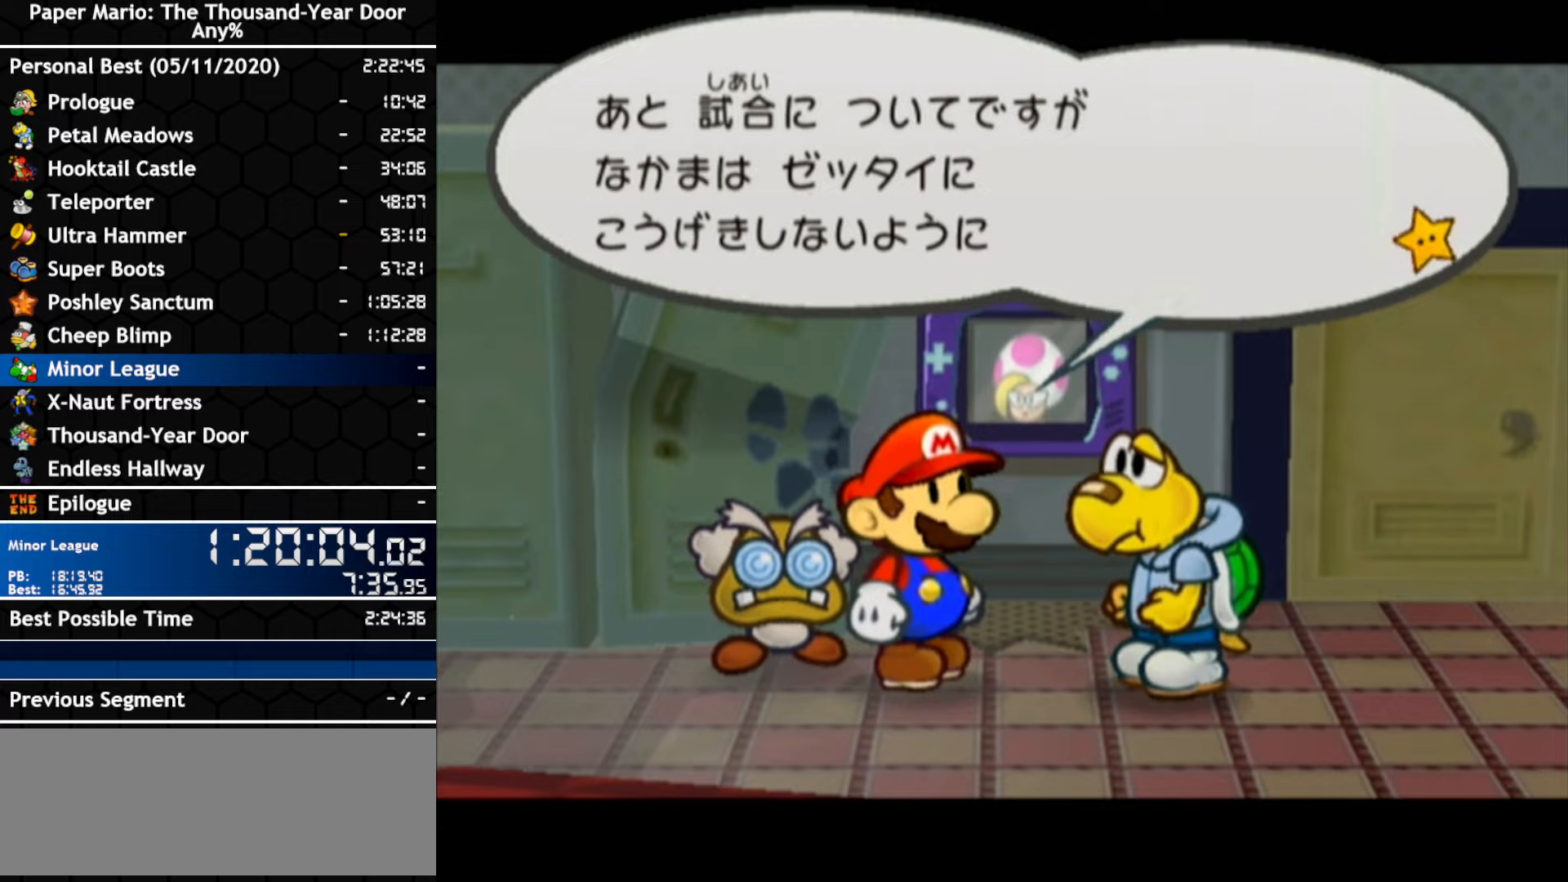
{"buttons": [], "left_stick": "center", "right_stick": "center", "events": [[83, "A", "down"], [133, "A", "up"], [417, "A", "down"], [483, "A", "up"]]}
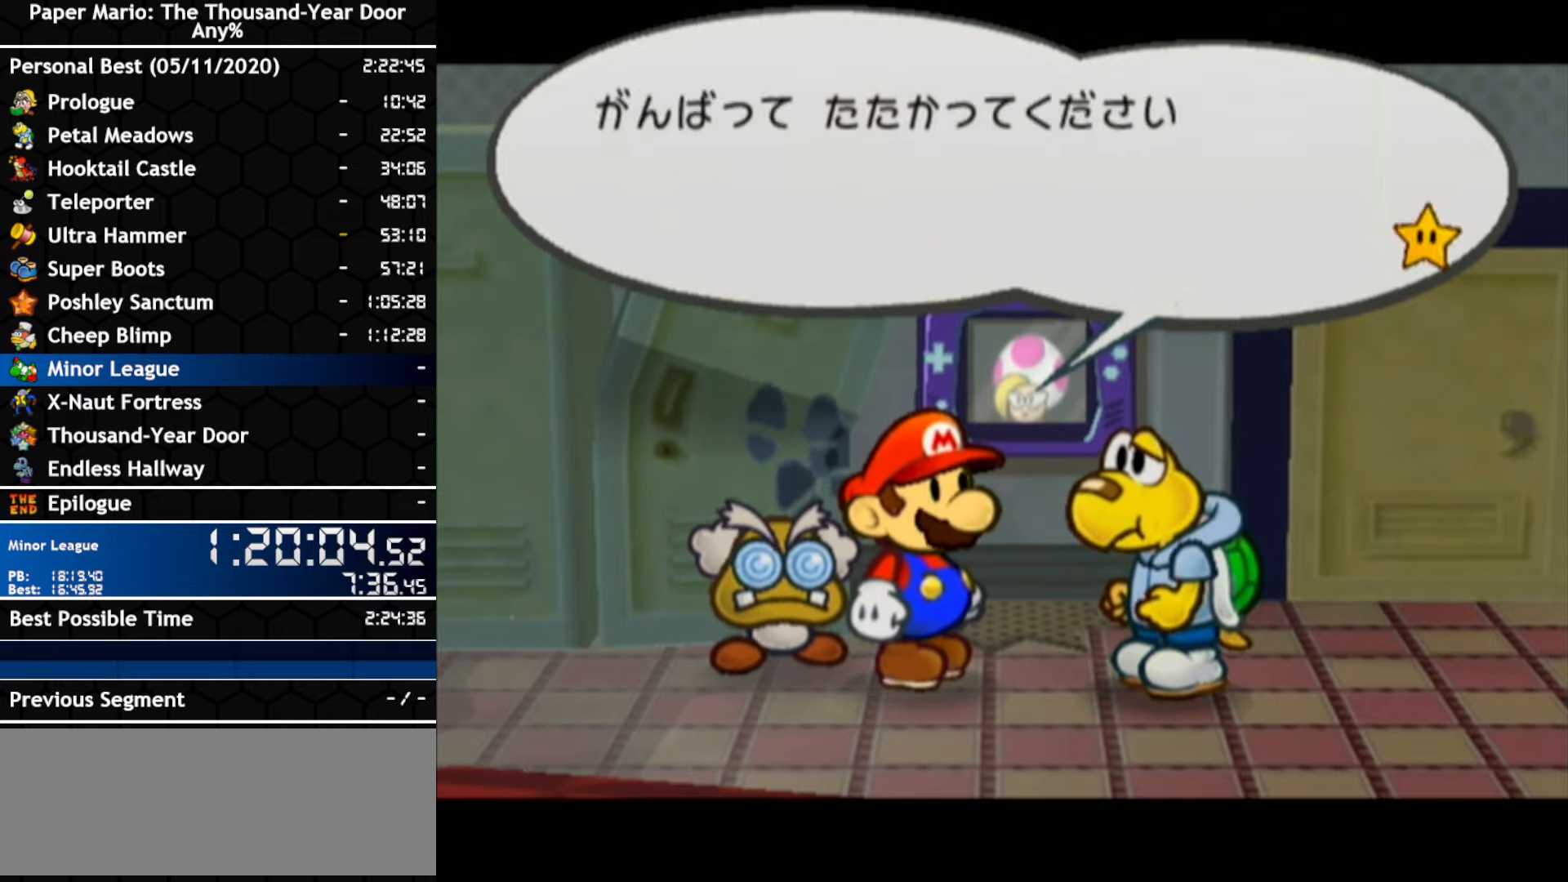
{"buttons": [], "left_stick": "center", "right_stick": "center", "events": [[167, "A", "down"], [233, "A", "up"]]}
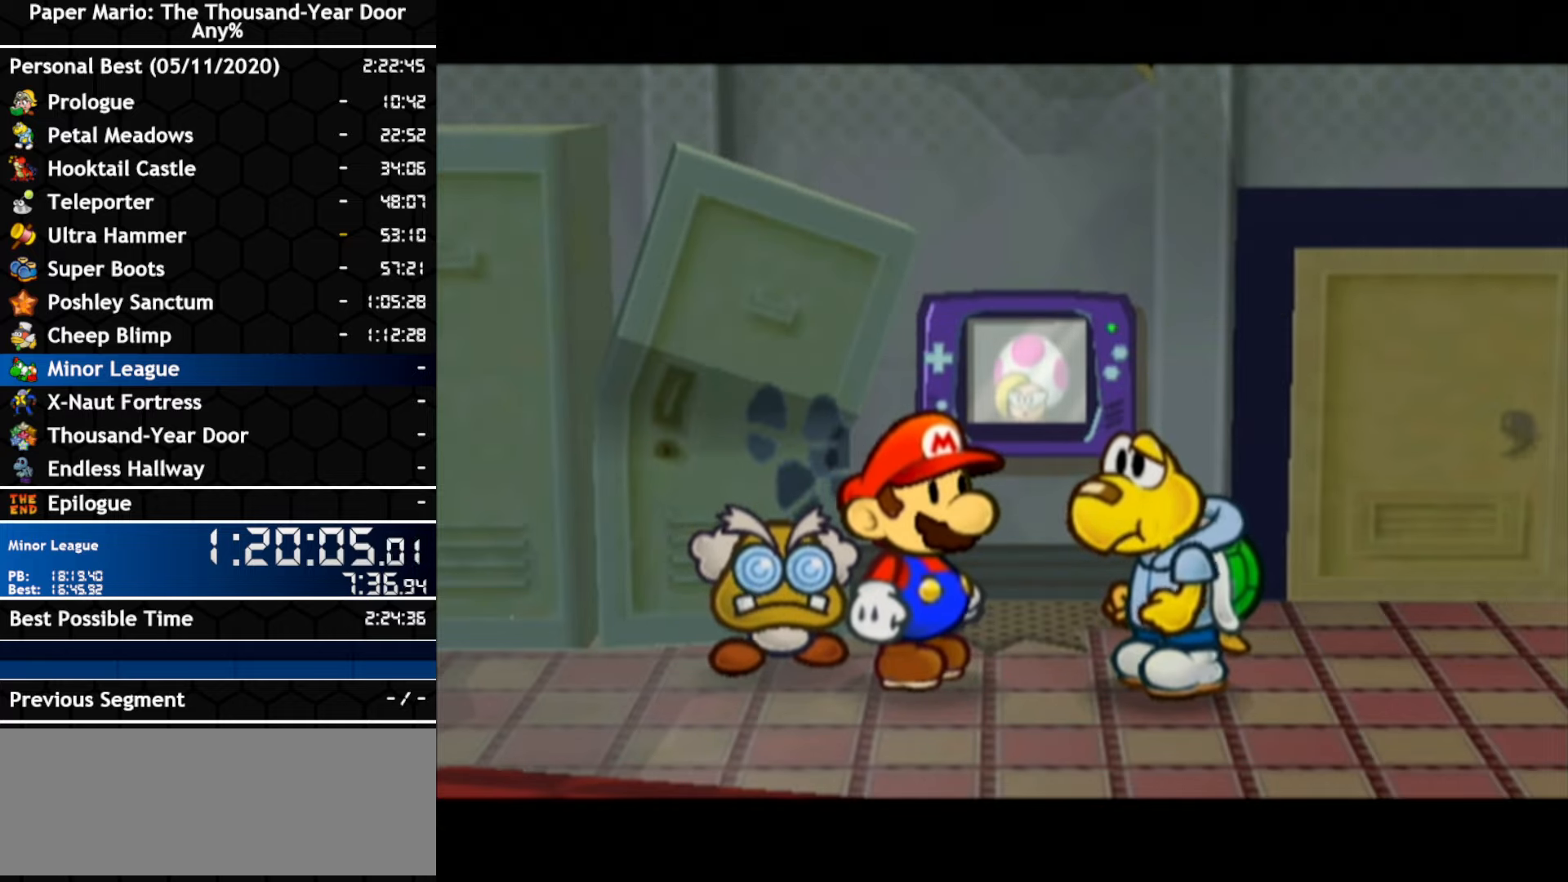
{"buttons": [], "left_stick": "up-right", "right_stick": "center", "events": [[367, "left_stick", "up-right"]]}
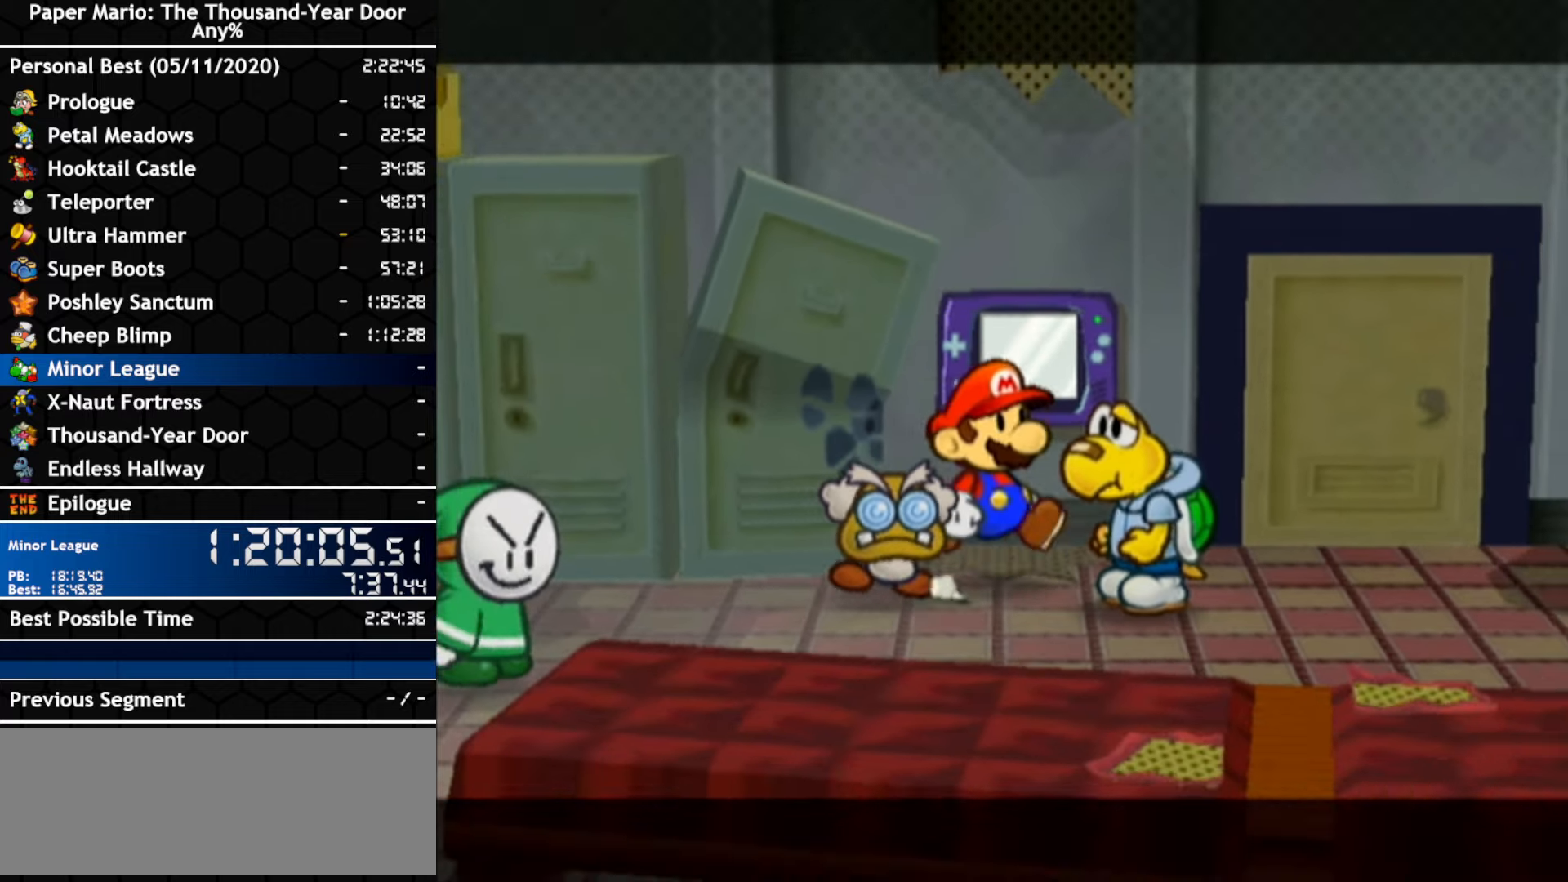
{"buttons": [], "left_stick": "center", "right_stick": "center", "events": [[200, "left_stick", "down-right"], [333, "left_stick", "down"], [450, "left_stick", "center"]]}
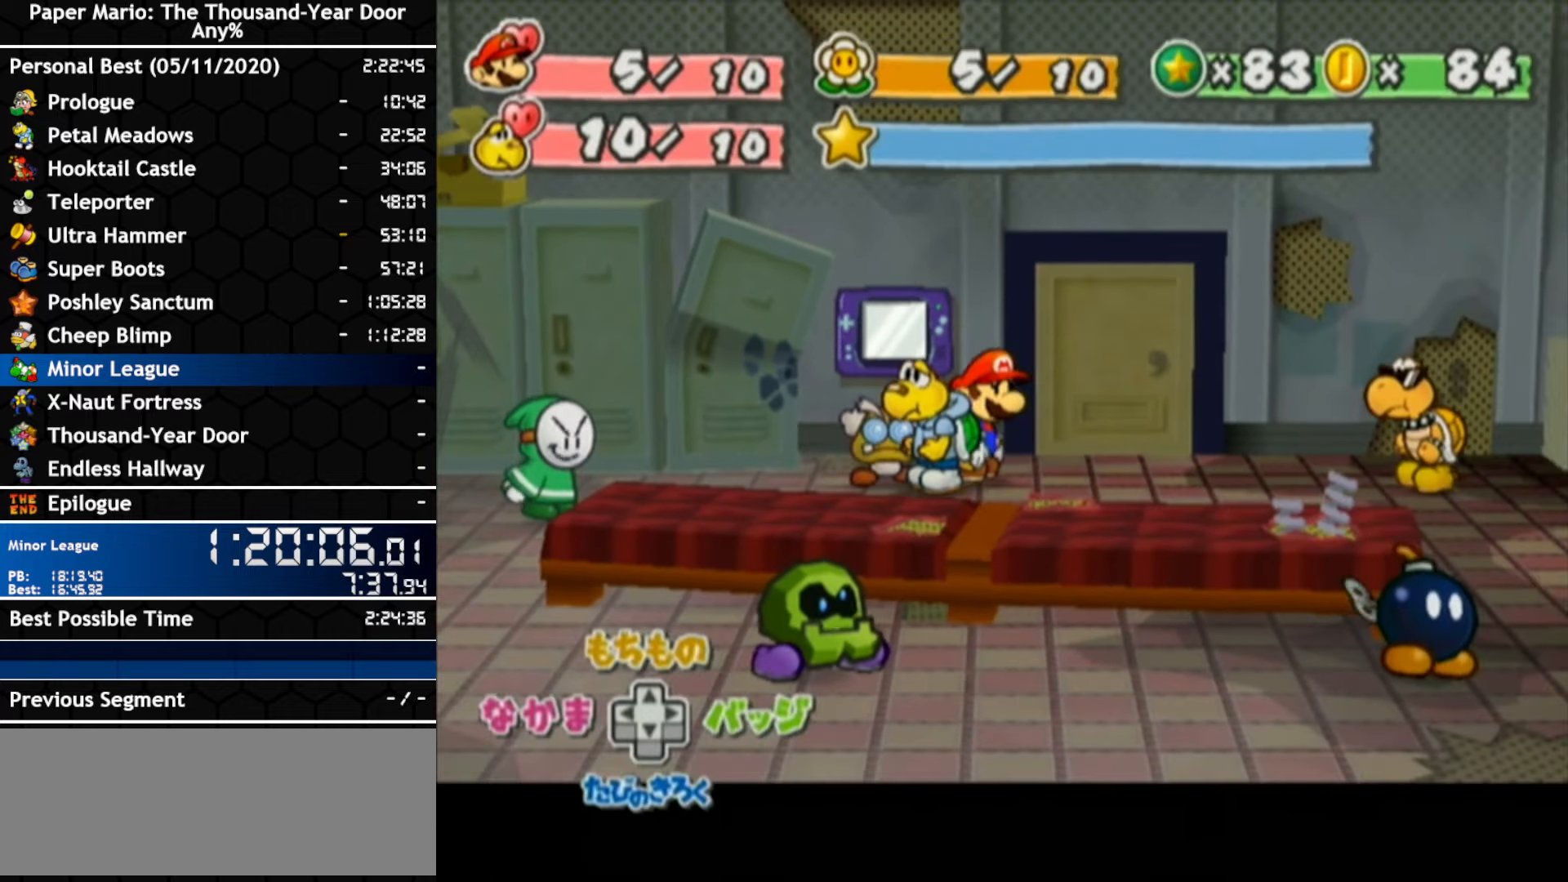
{"buttons": [], "left_stick": "center", "right_stick": "center", "events": [[350, "left_stick", "down"], [450, "left_stick", "center"]]}
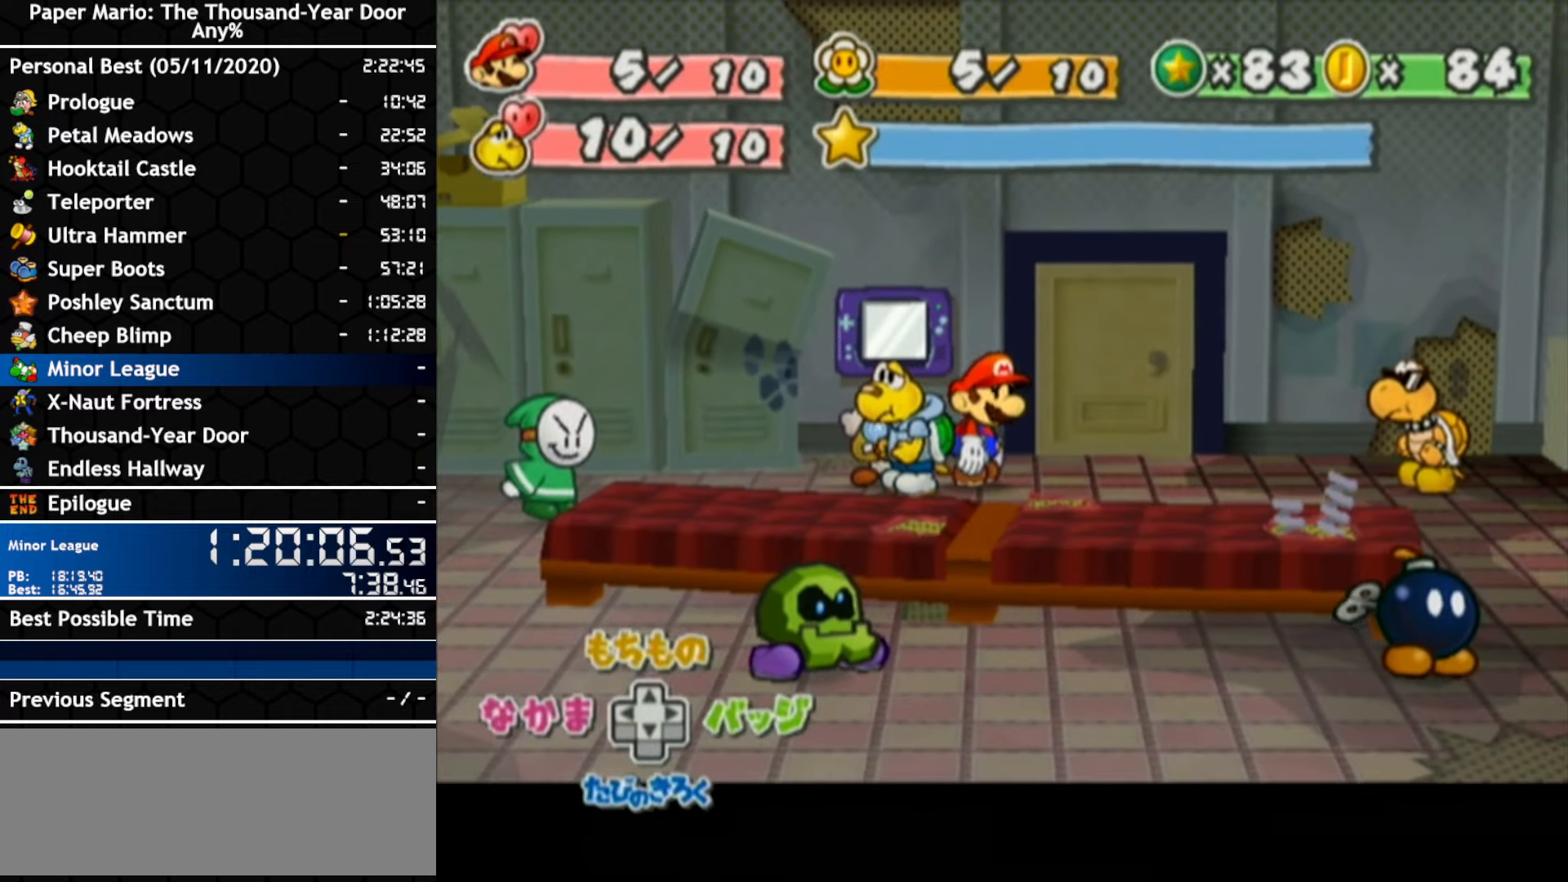
{"buttons": [], "left_stick": "center", "right_stick": "center", "events": []}
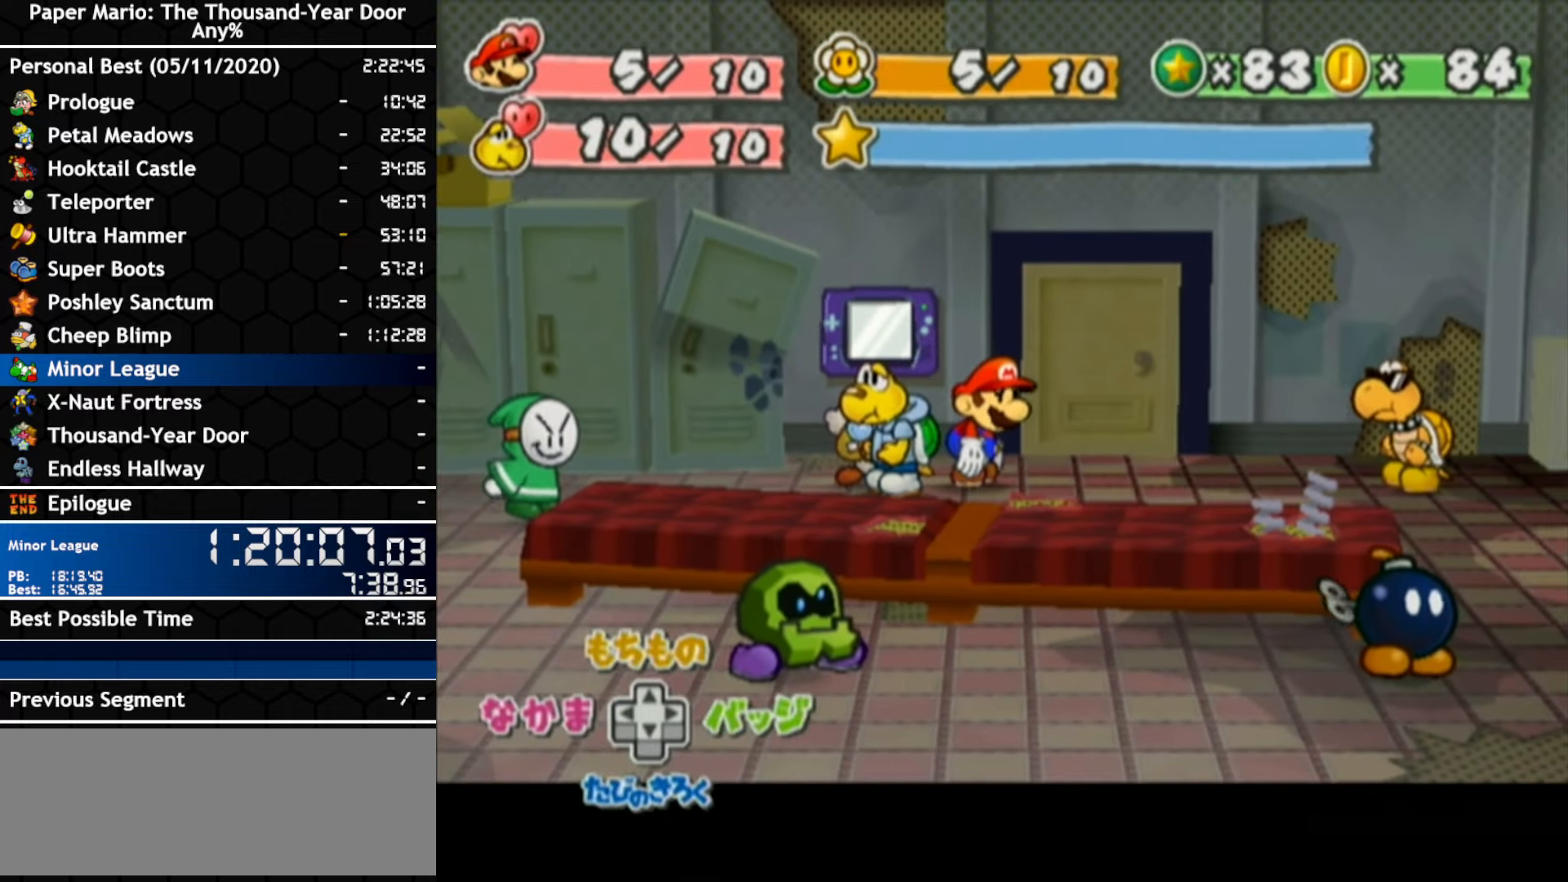
{"buttons": [], "left_stick": "center", "right_stick": "center", "events": []}
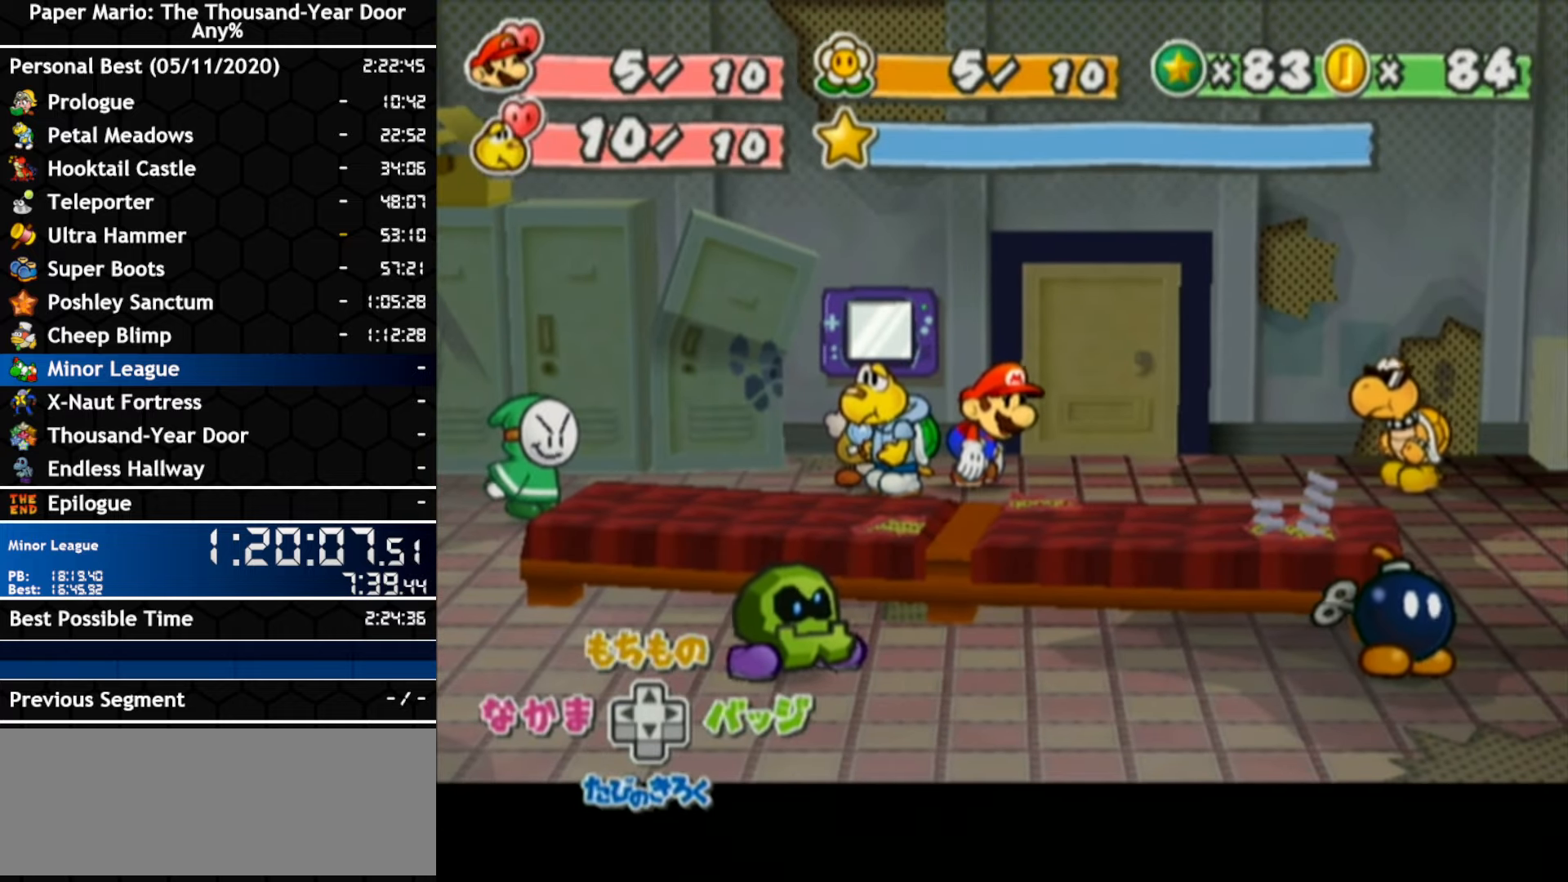
{"buttons": [], "left_stick": "center", "right_stick": "center", "events": []}
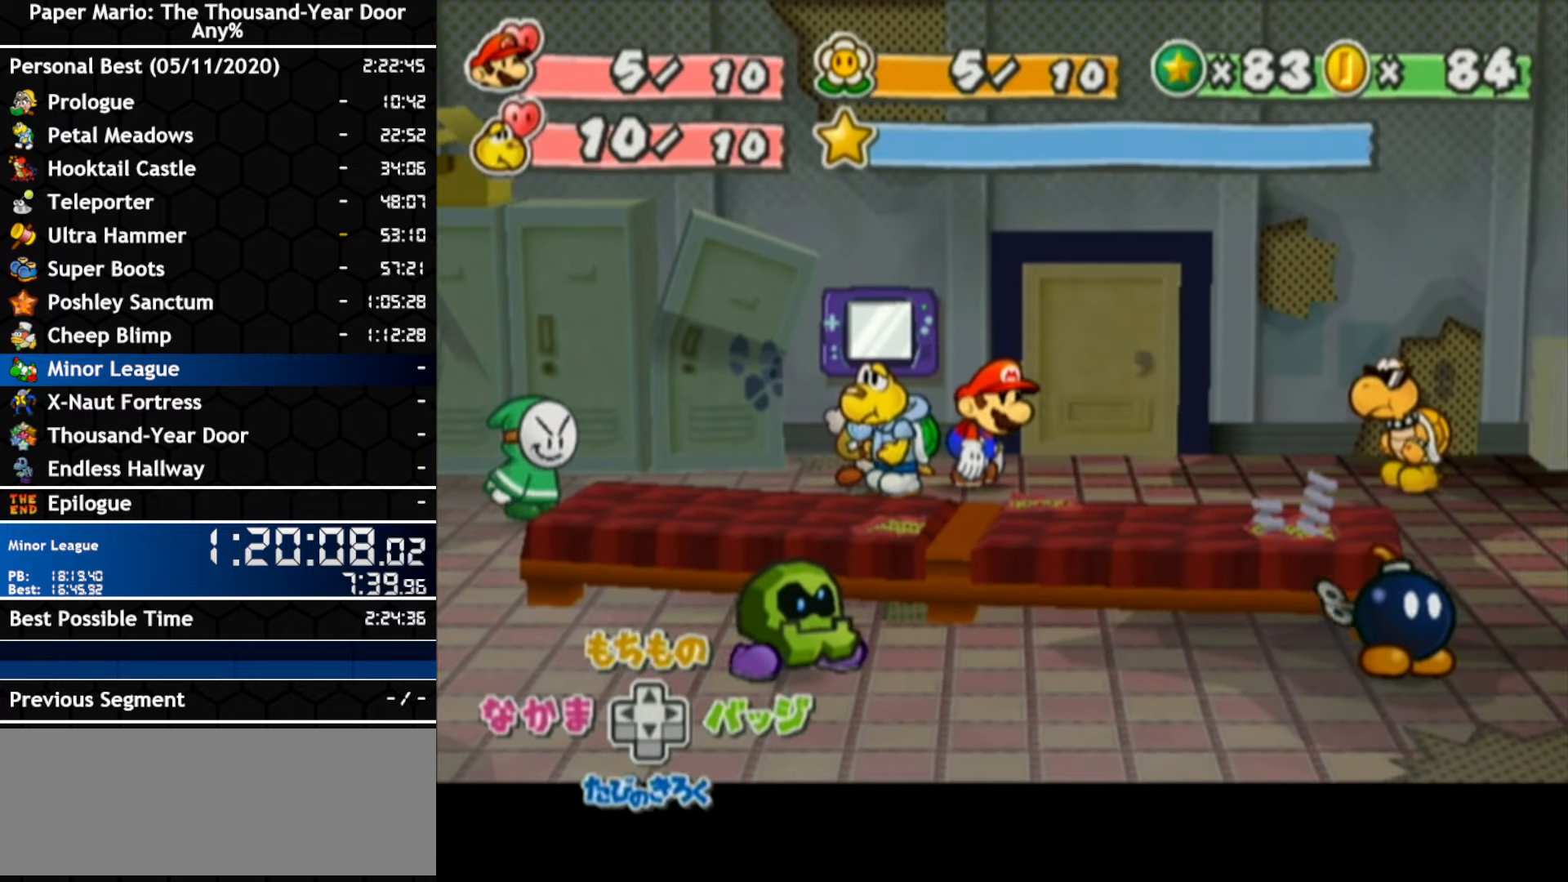
{"buttons": [], "left_stick": "center", "right_stick": "center", "events": []}
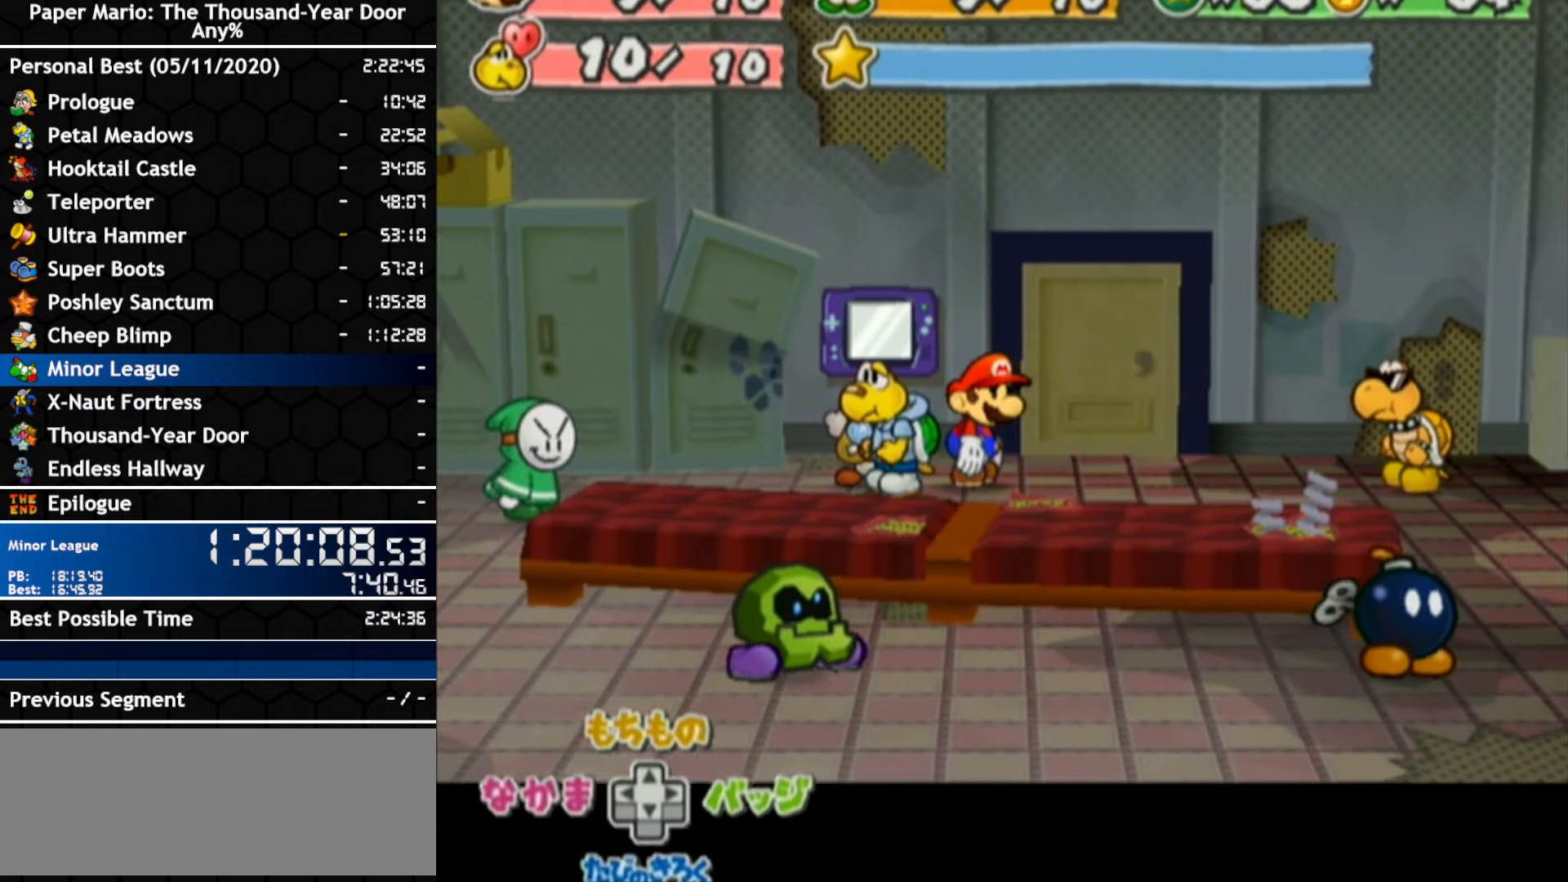
{"buttons": [], "left_stick": "center", "right_stick": "center", "events": []}
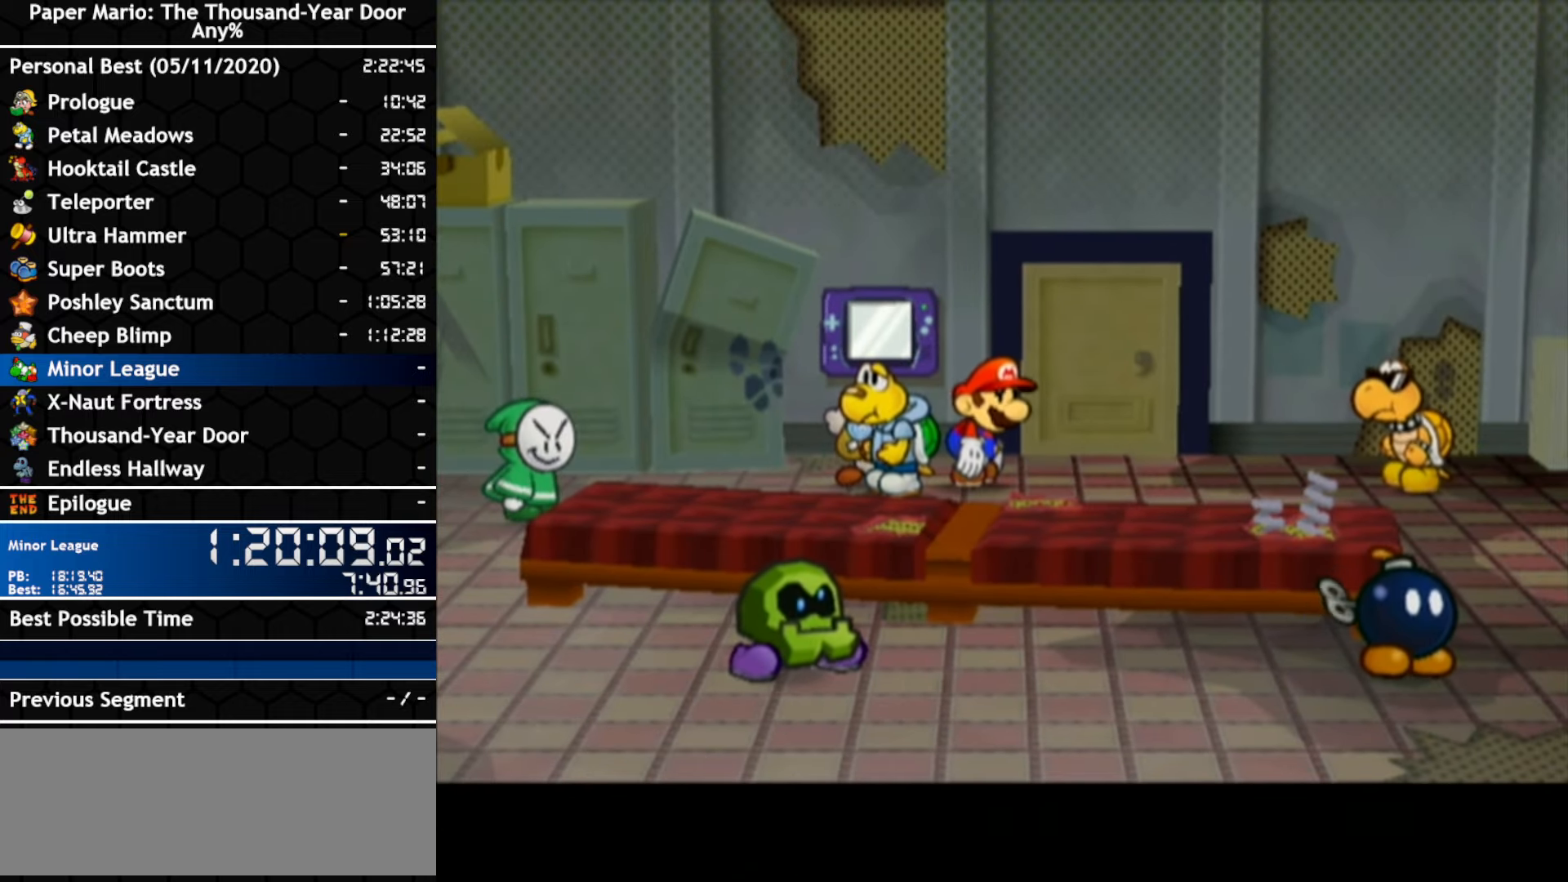
{"buttons": [], "left_stick": "center", "right_stick": "center", "events": []}
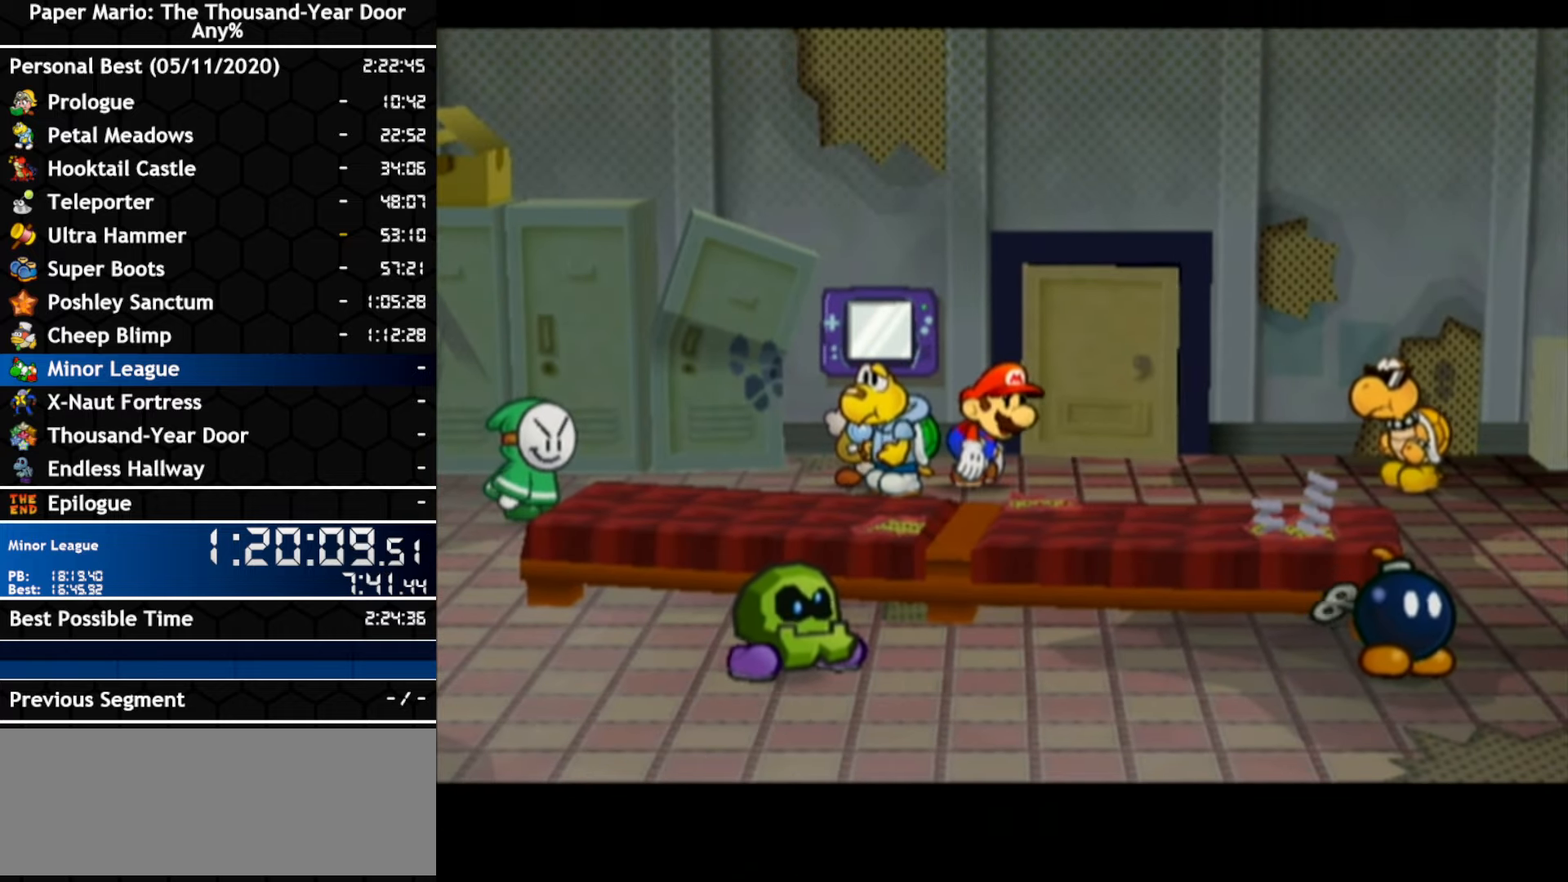
{"buttons": [], "left_stick": "center", "right_stick": "center", "events": []}
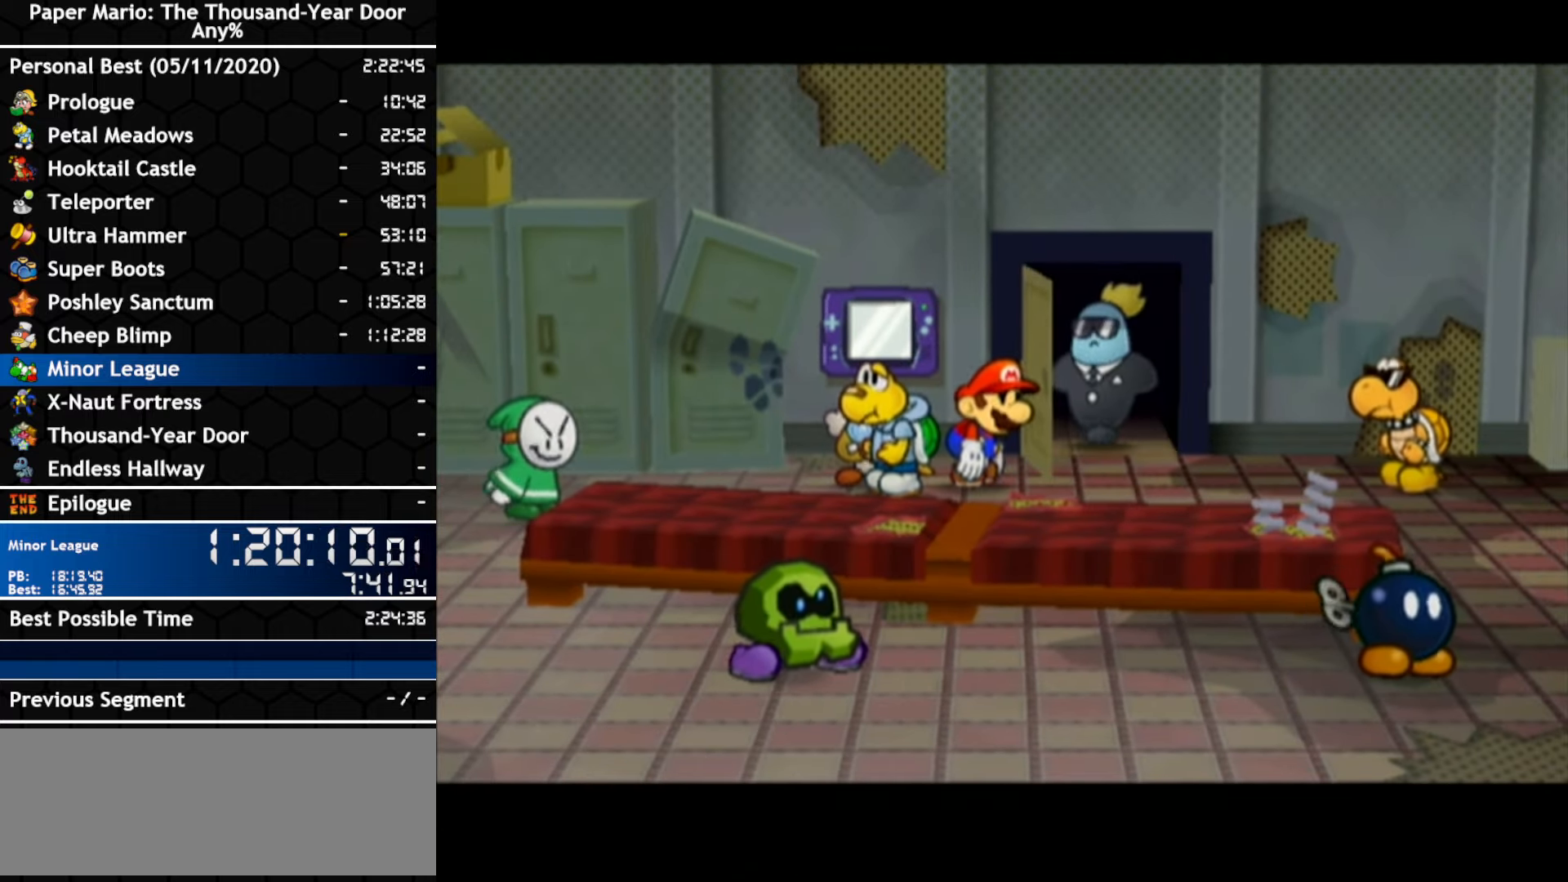
{"buttons": [], "left_stick": "center", "right_stick": "center", "events": []}
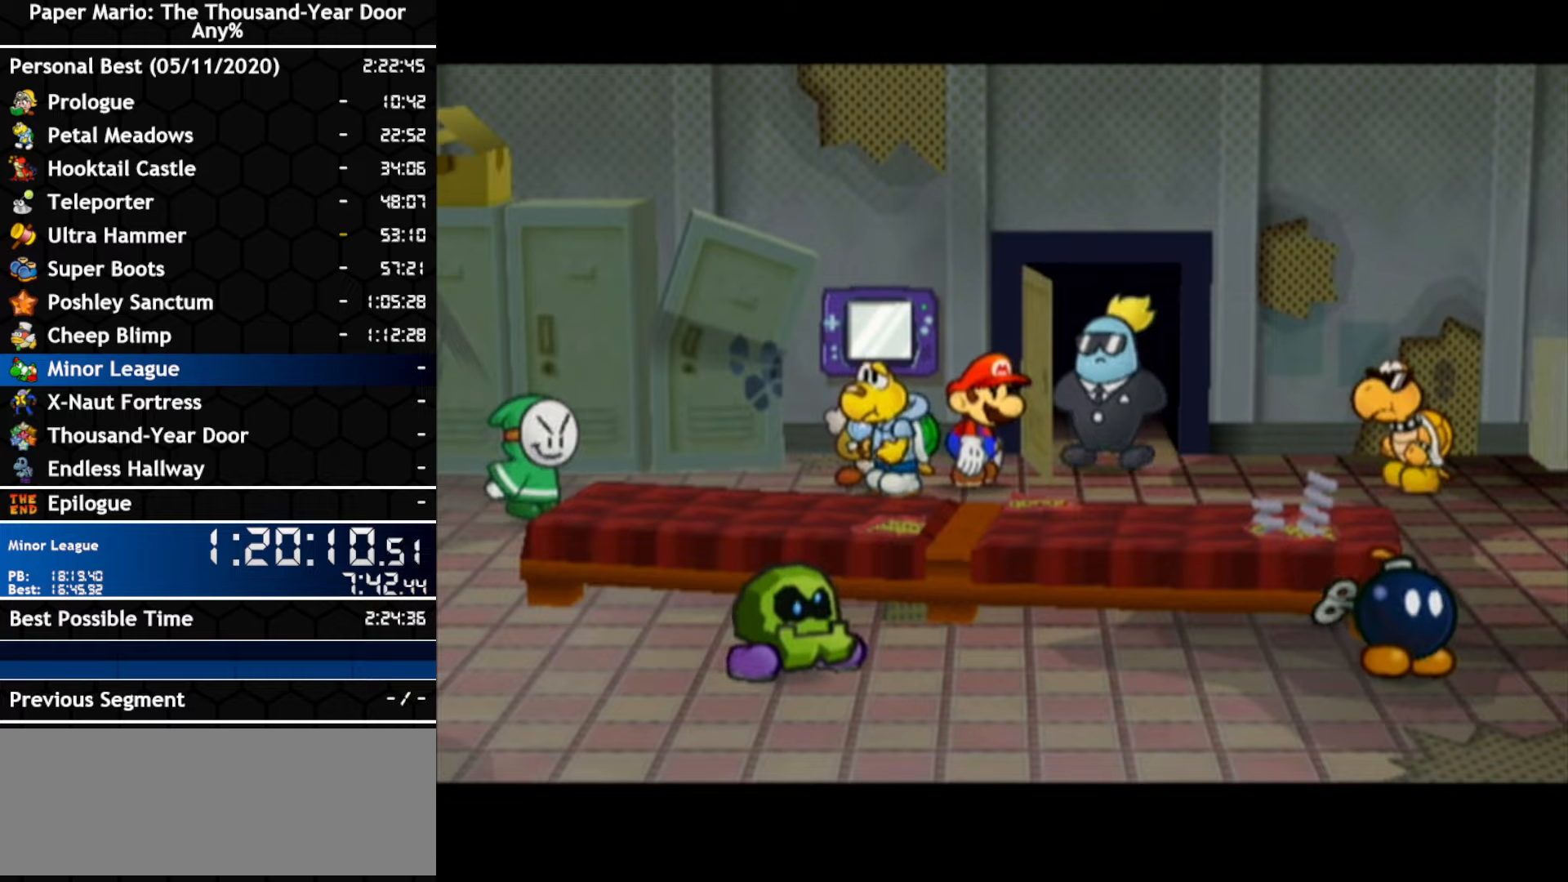
{"buttons": [], "left_stick": "center", "right_stick": "center", "events": [[234, "A", "down"], [300, "A", "up"]]}
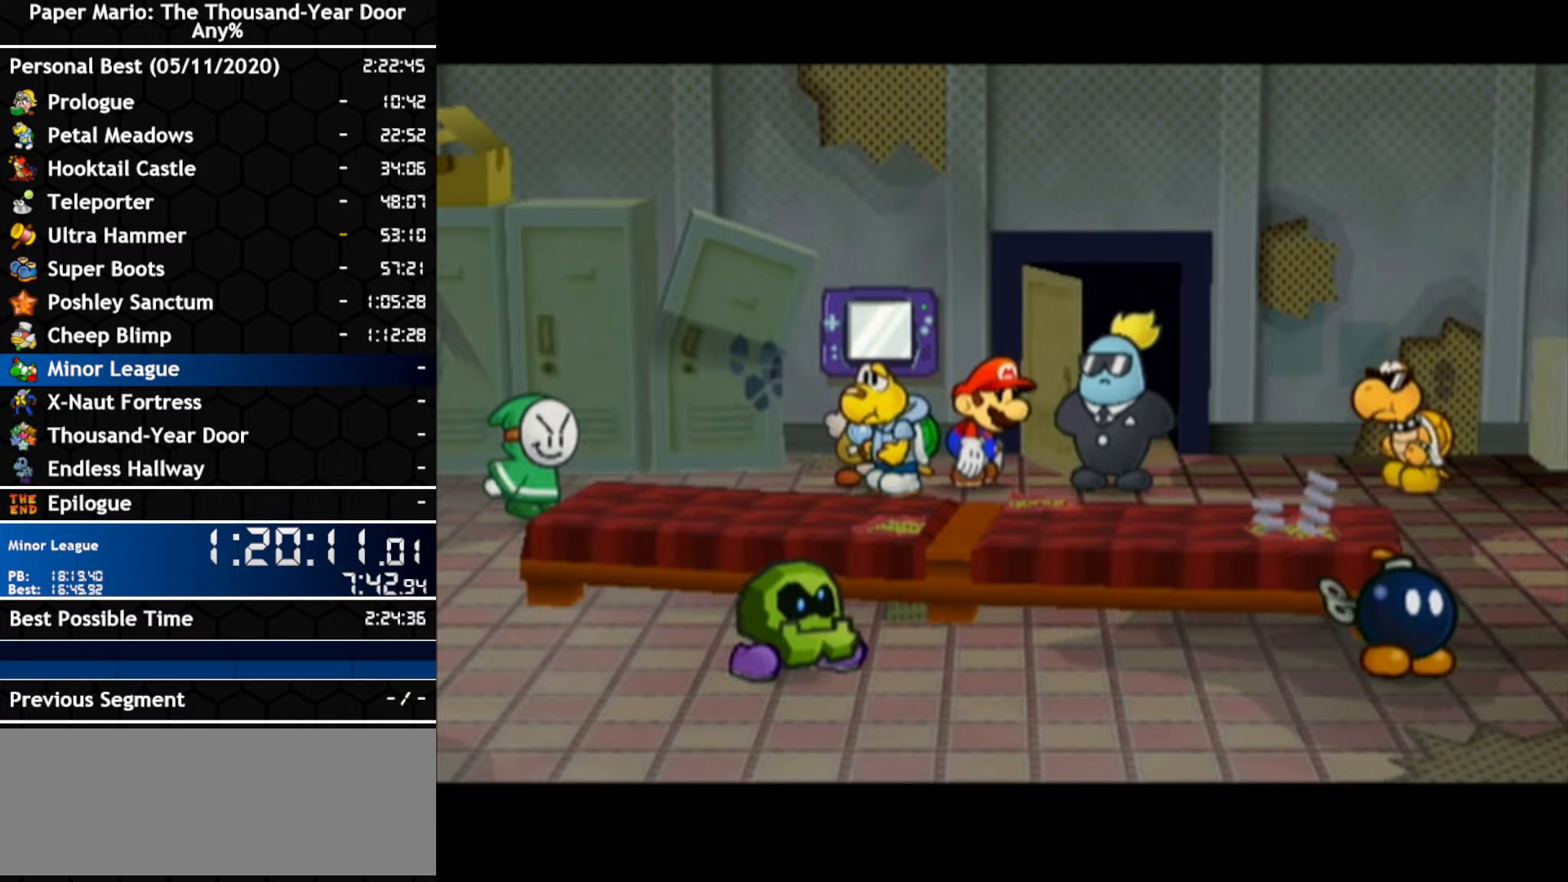
{"buttons": ["A"], "left_stick": "center", "right_stick": "center", "events": [[317, "A", "down"], [400, "A", "up"], [467, "A", "down"]]}
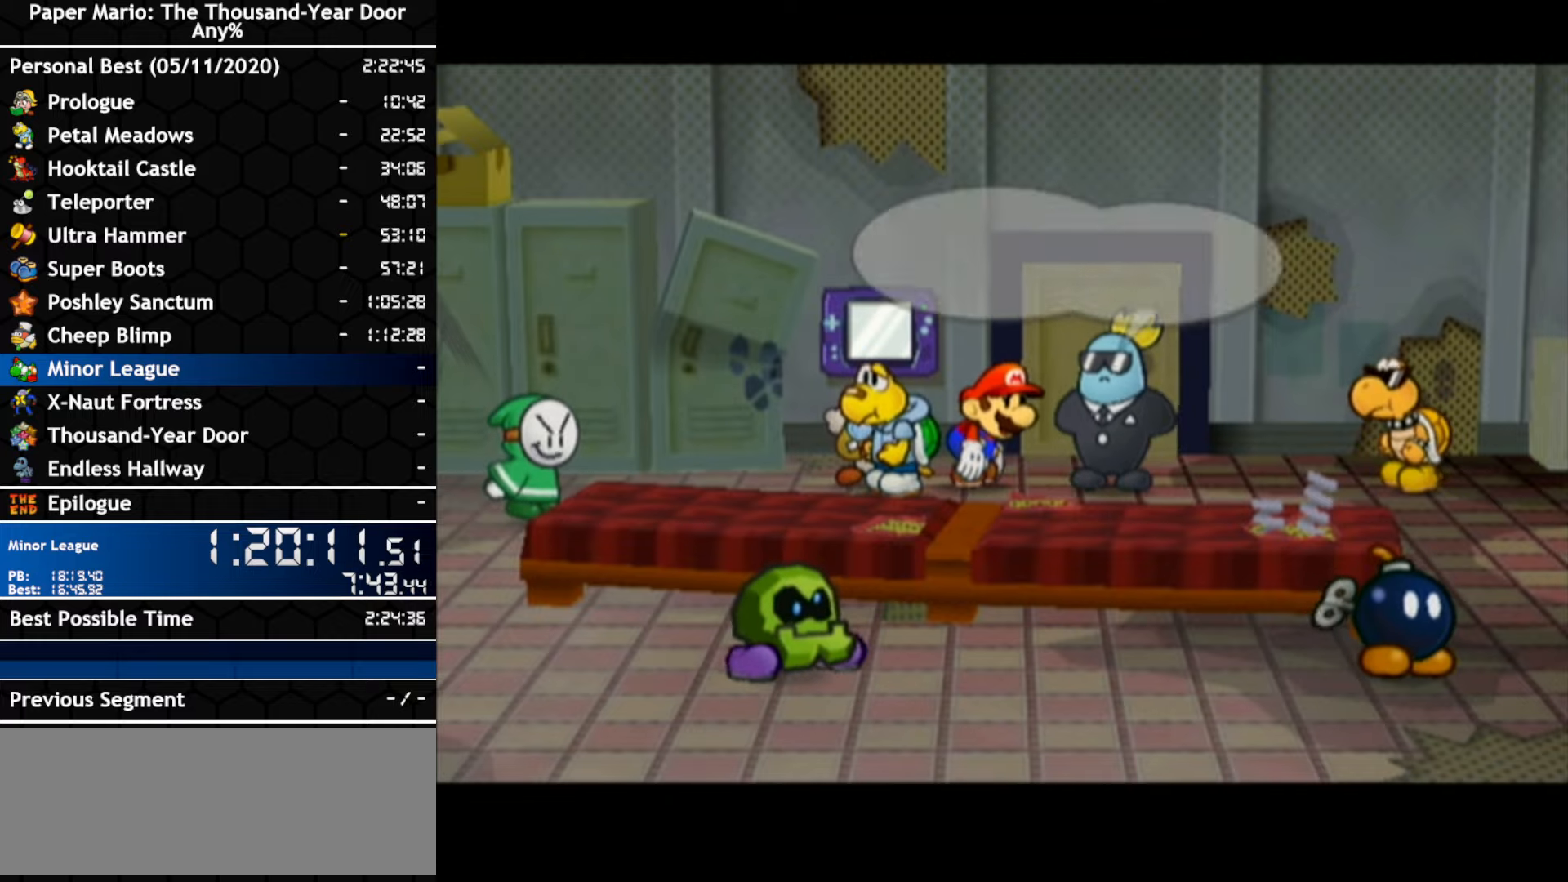
{"buttons": [], "left_stick": "center", "right_stick": "center", "events": [[17, "A", "up"], [84, "A", "down"], [134, "A", "up"], [200, "A", "down"], [267, "A", "up"], [334, "A", "down"], [384, "A", "up"]]}
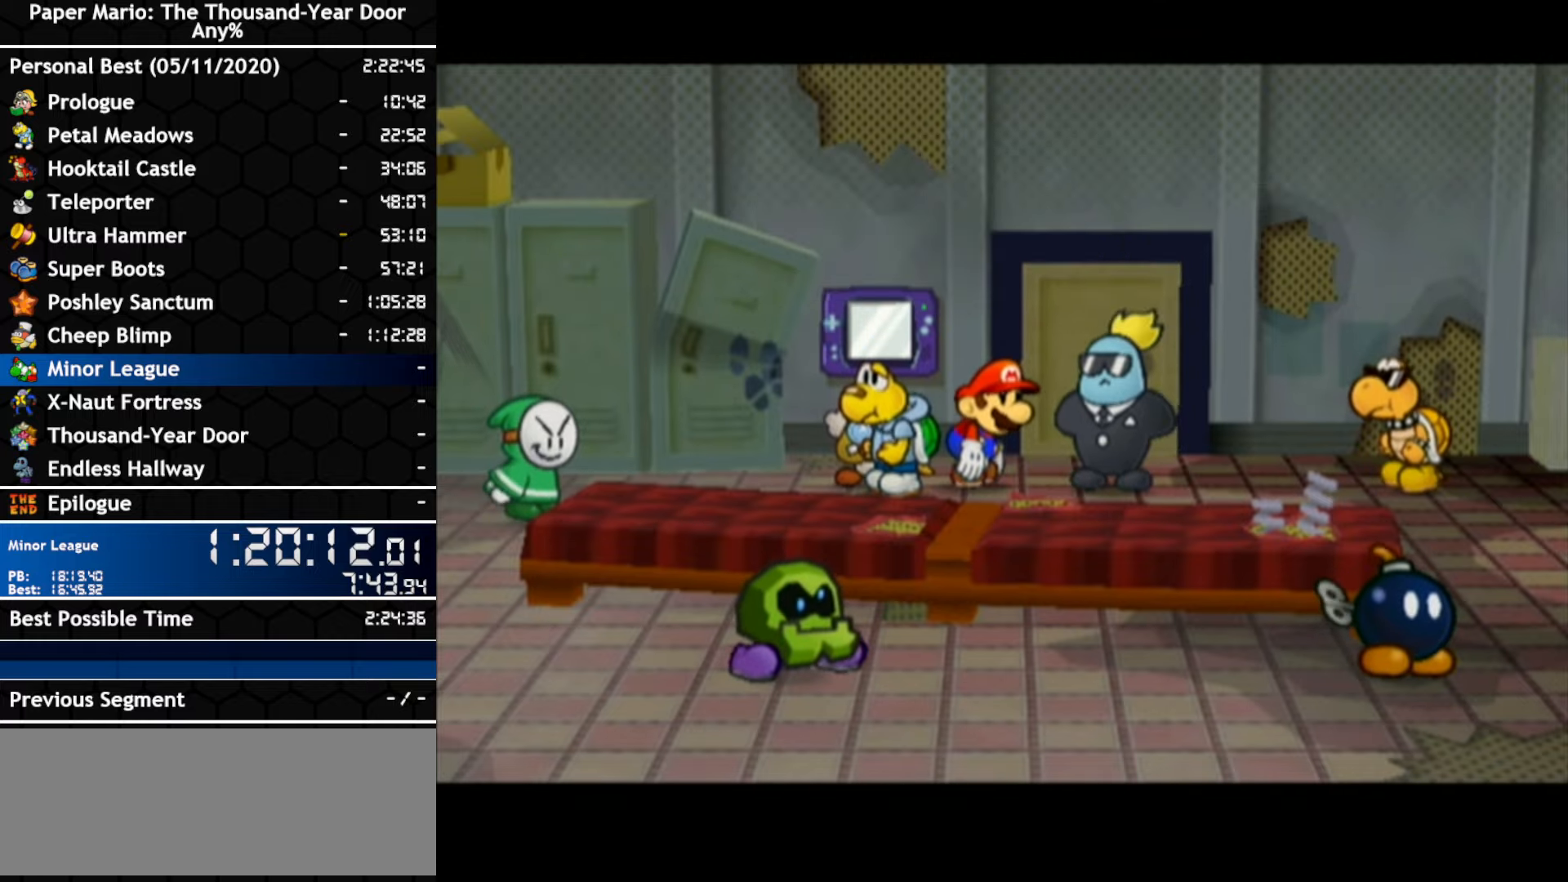
{"buttons": ["A"], "left_stick": "right", "right_stick": "center", "events": [[200, "left_stick", "right"], [450, "A", "down"]]}
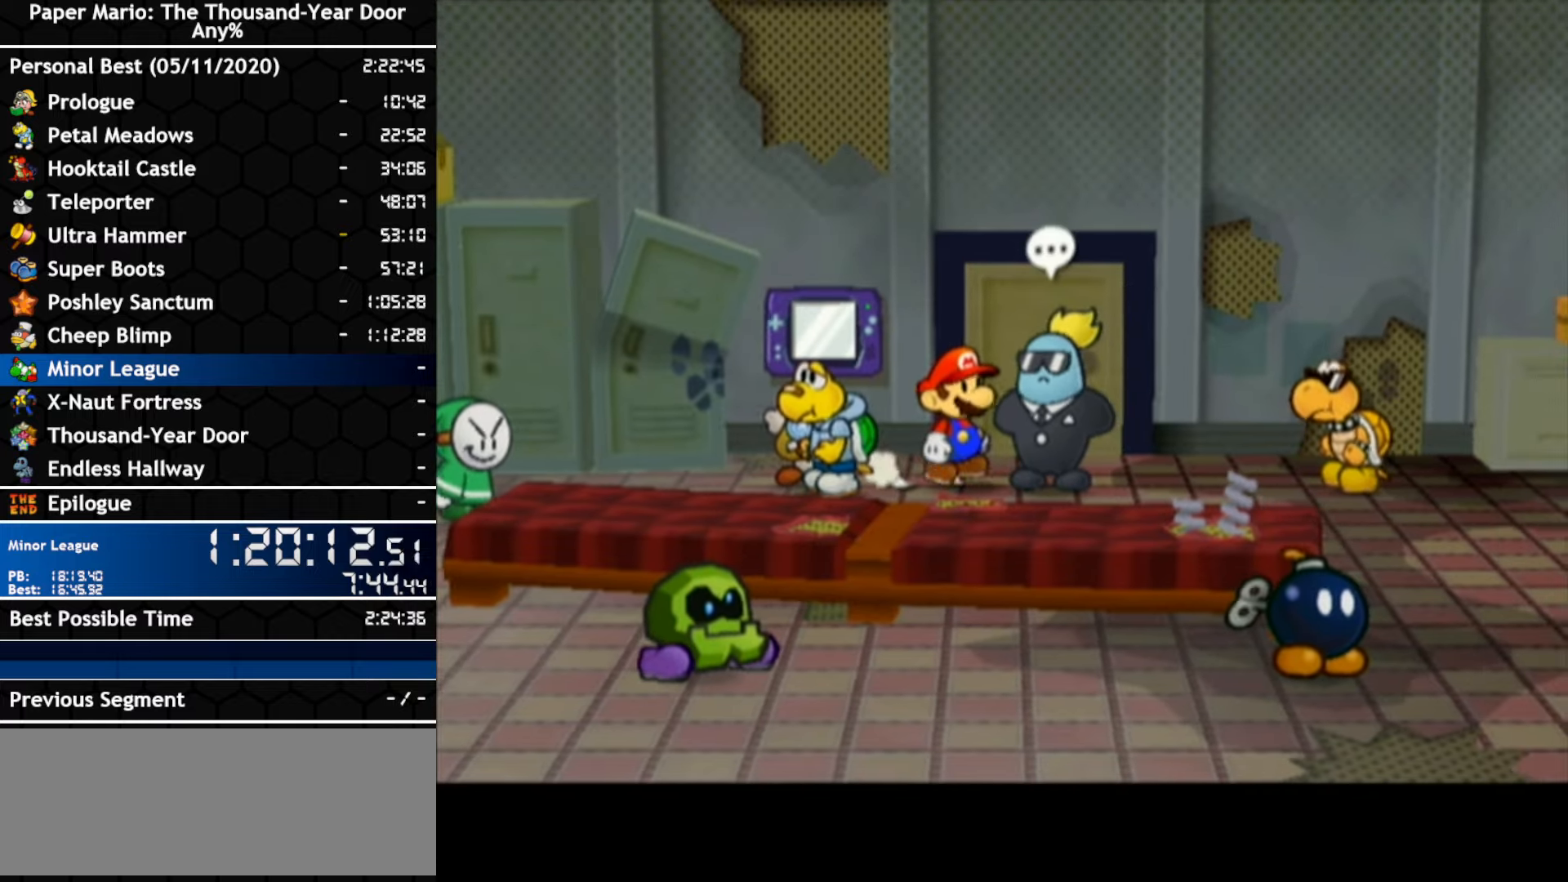
{"buttons": [], "left_stick": "center", "right_stick": "center", "events": [[50, "A", "up"], [84, "left_stick", "center"]]}